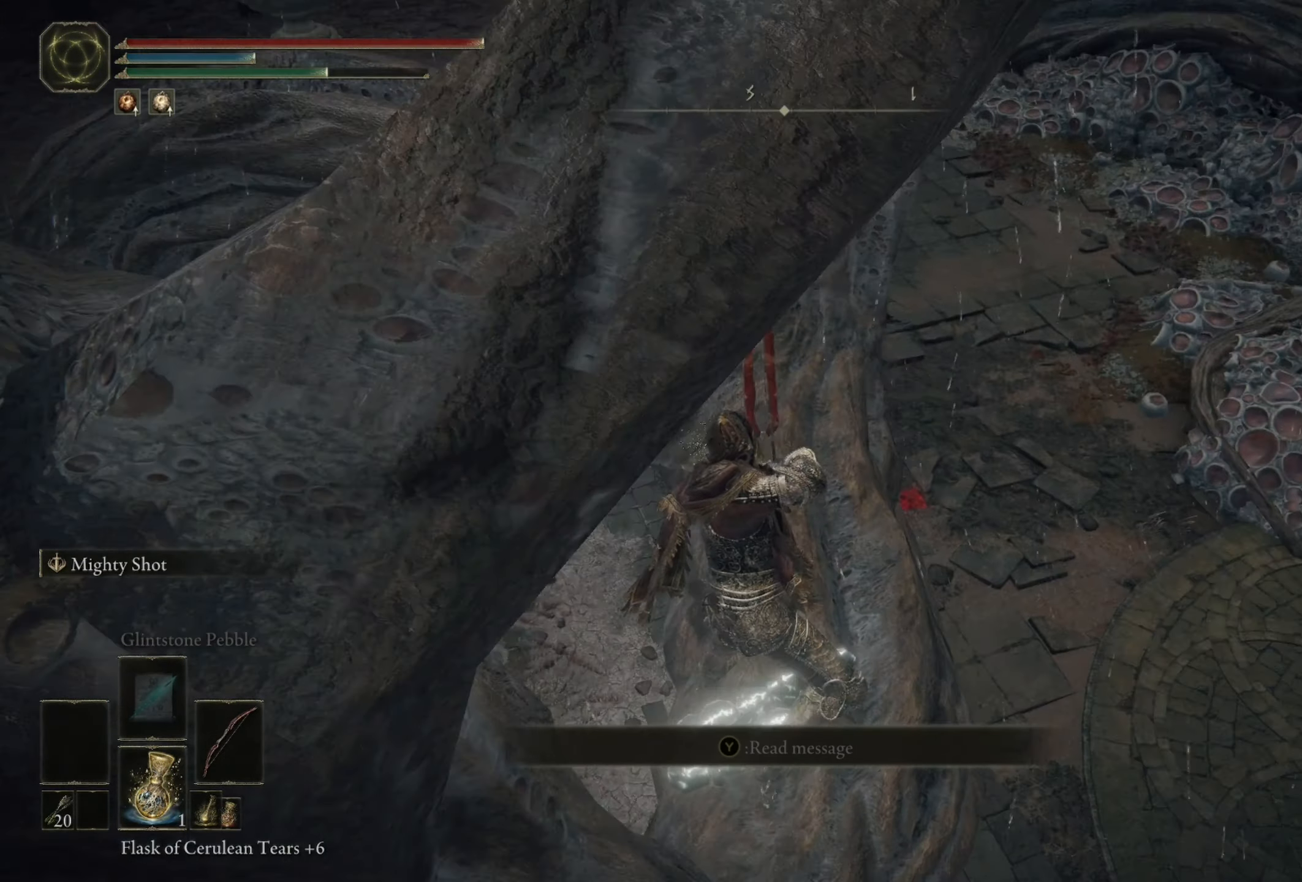
Gameplay with a controller (Xbox layout); each line is a JSON object with the inputs held at the frame after it. "events" lists button and stick changes between this image and that frame as [ms after this image, input, new state], when the widget could be followed in between. Not read: R1.
{"buttons": [], "left_stick": "center", "right_stick": "up-left", "events": [[317, "right_stick", "up-left"]]}
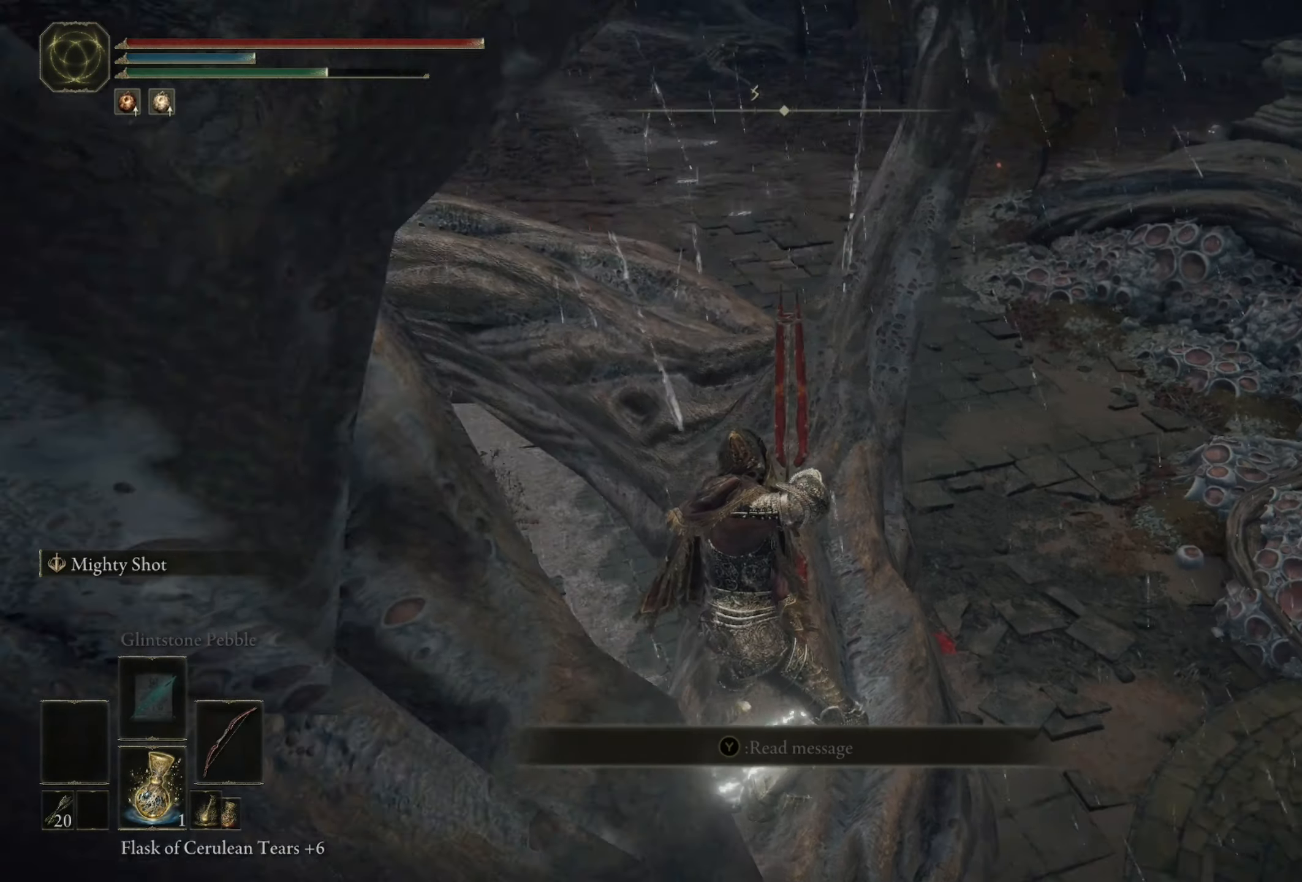
{"buttons": [], "left_stick": "center", "right_stick": "center", "events": [[50, "right_stick", "center"]]}
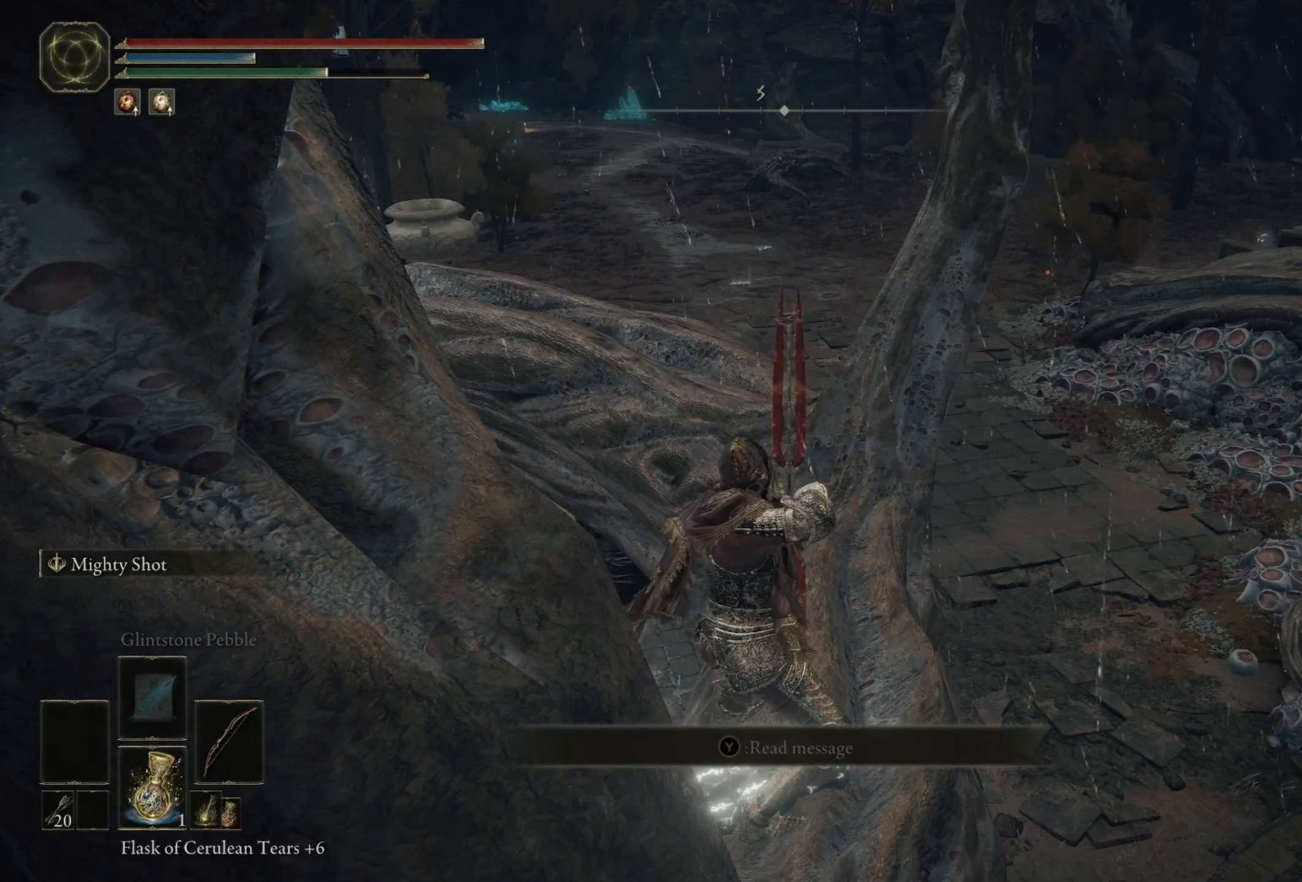
{"buttons": [], "left_stick": "center", "right_stick": "left", "events": [[84, "right_stick", "down-left"], [316, "right_stick", "center"], [483, "right_stick", "left"]]}
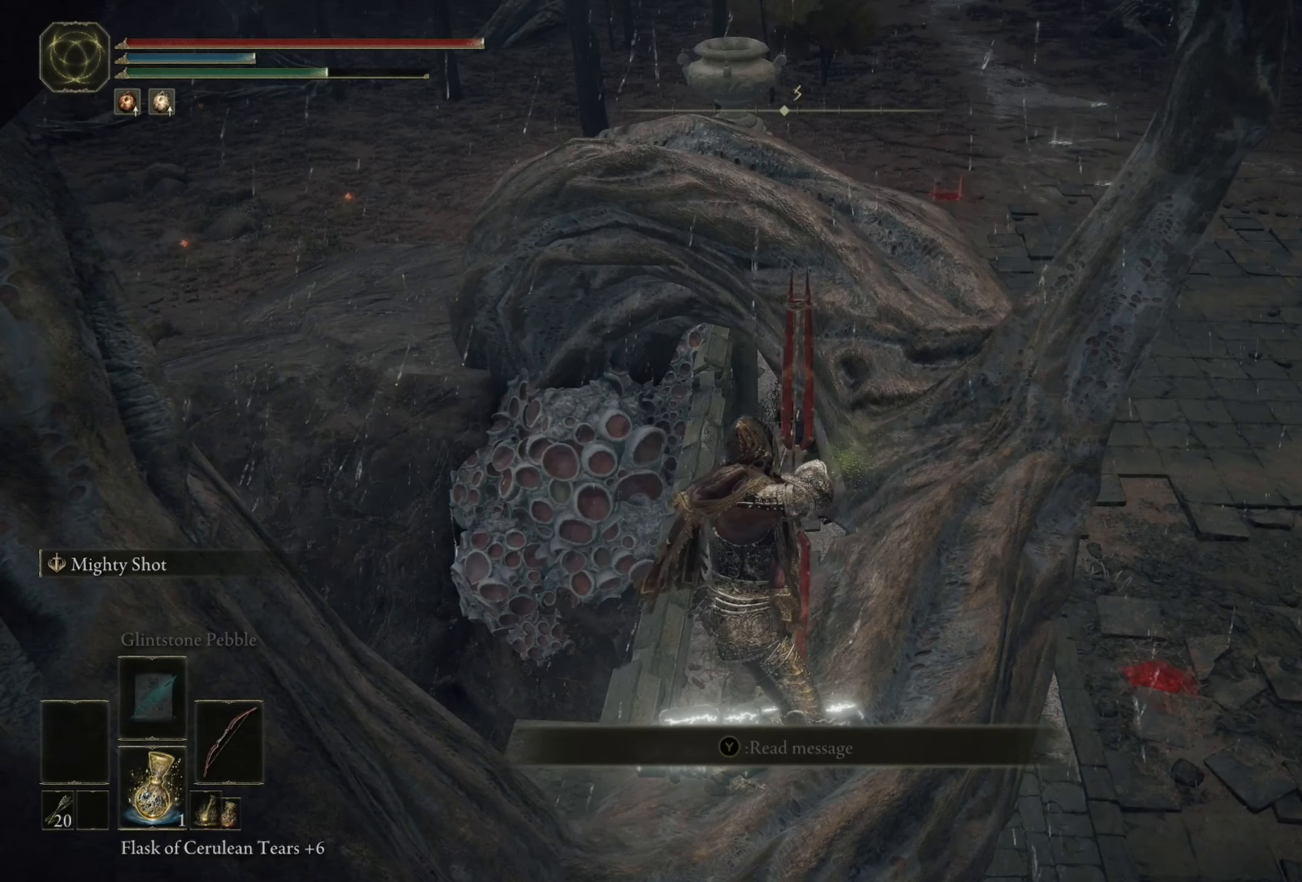
{"buttons": [], "left_stick": "center", "right_stick": "center", "events": [[50, "right_stick", "center"], [250, "R3", "down"], [316, "R3", "up"], [316, "right_stick", "right"], [416, "right_stick", "center"]]}
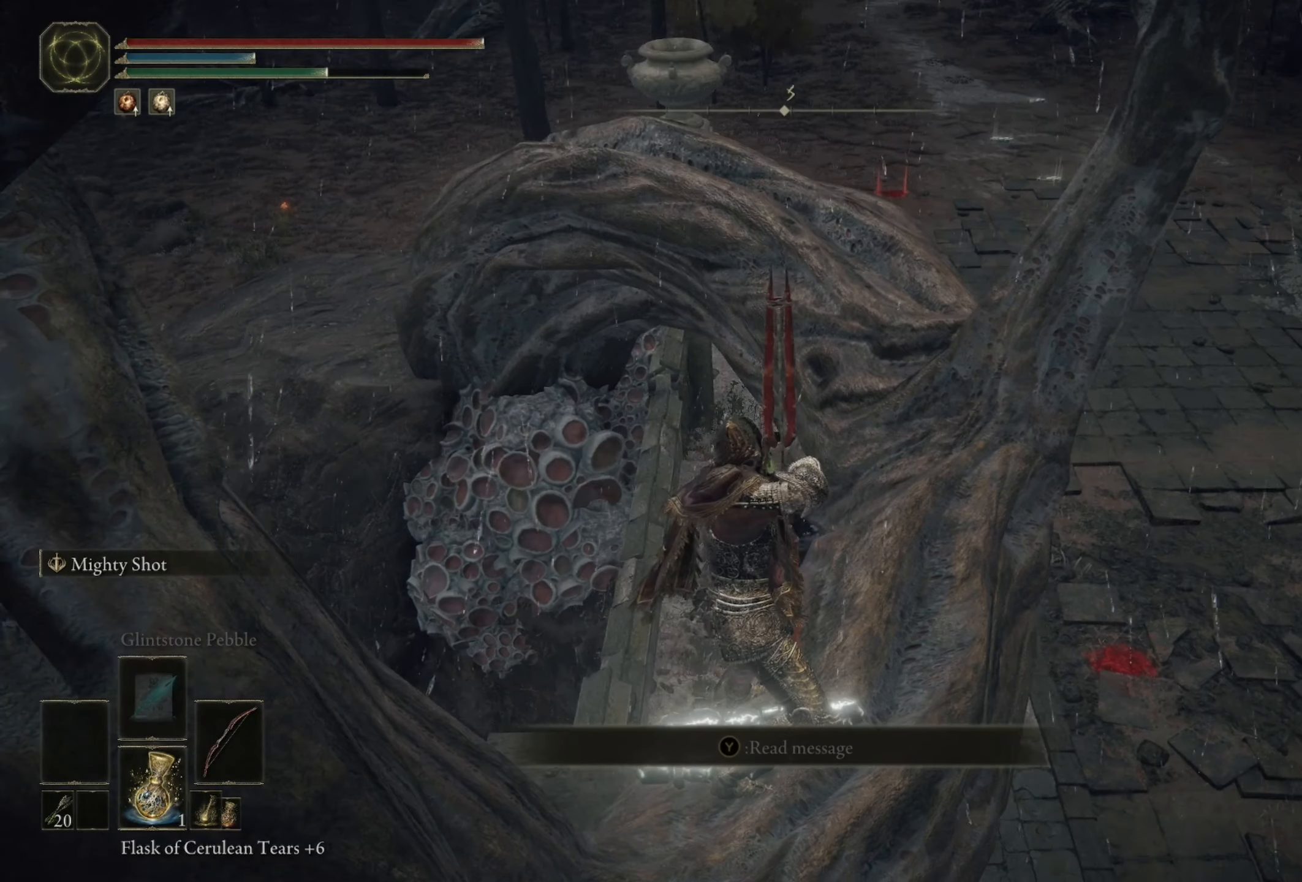
{"buttons": [], "left_stick": "center", "right_stick": "center", "events": [[83, "right_stick", "down"], [216, "R3", "down"], [316, "R3", "up"], [316, "right_stick", "center"]]}
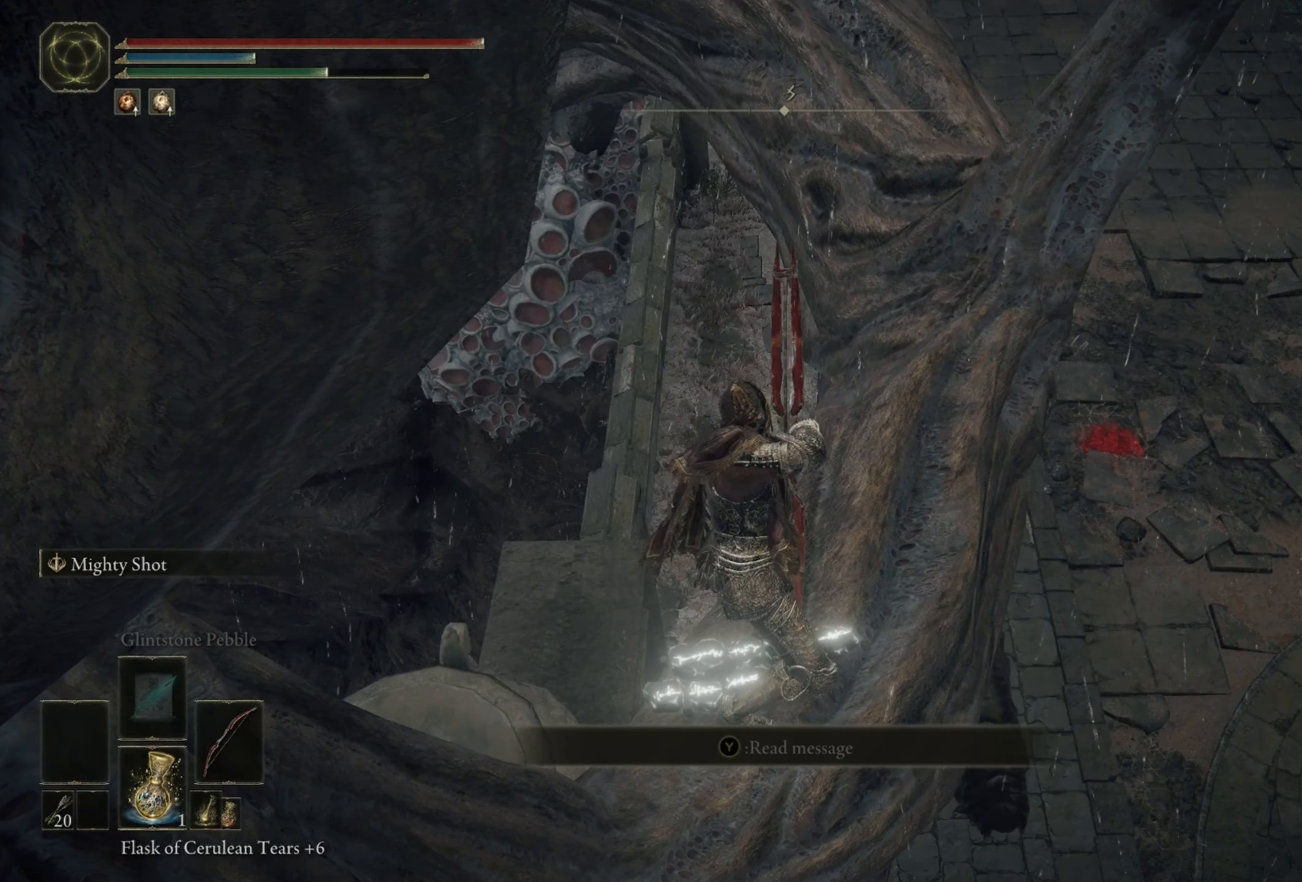
{"buttons": [], "left_stick": "center", "right_stick": "down-right", "events": [[50, "right_stick", "right"], [216, "right_stick", "down-right"]]}
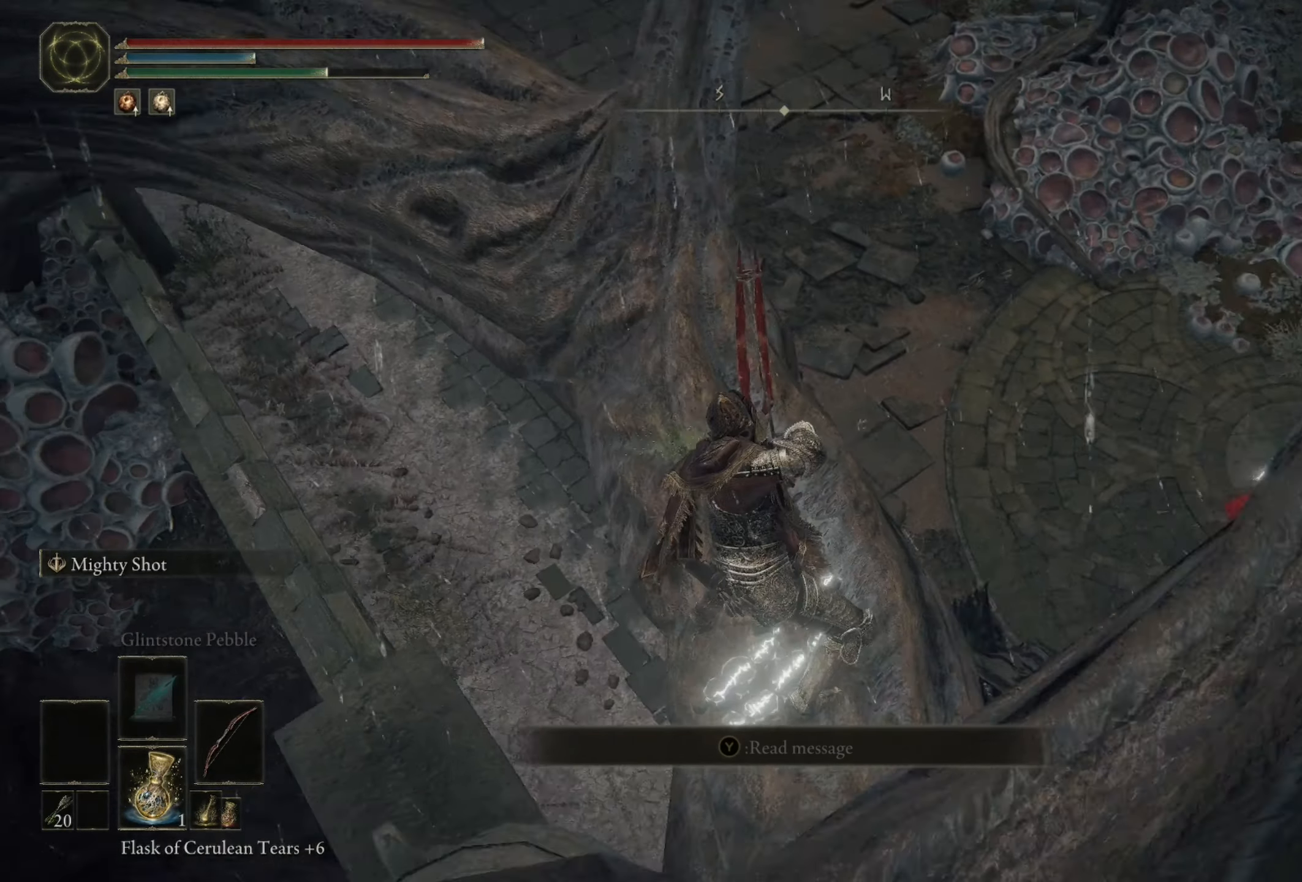
{"buttons": [], "left_stick": "center", "right_stick": "right", "events": [[150, "right_stick", "right"]]}
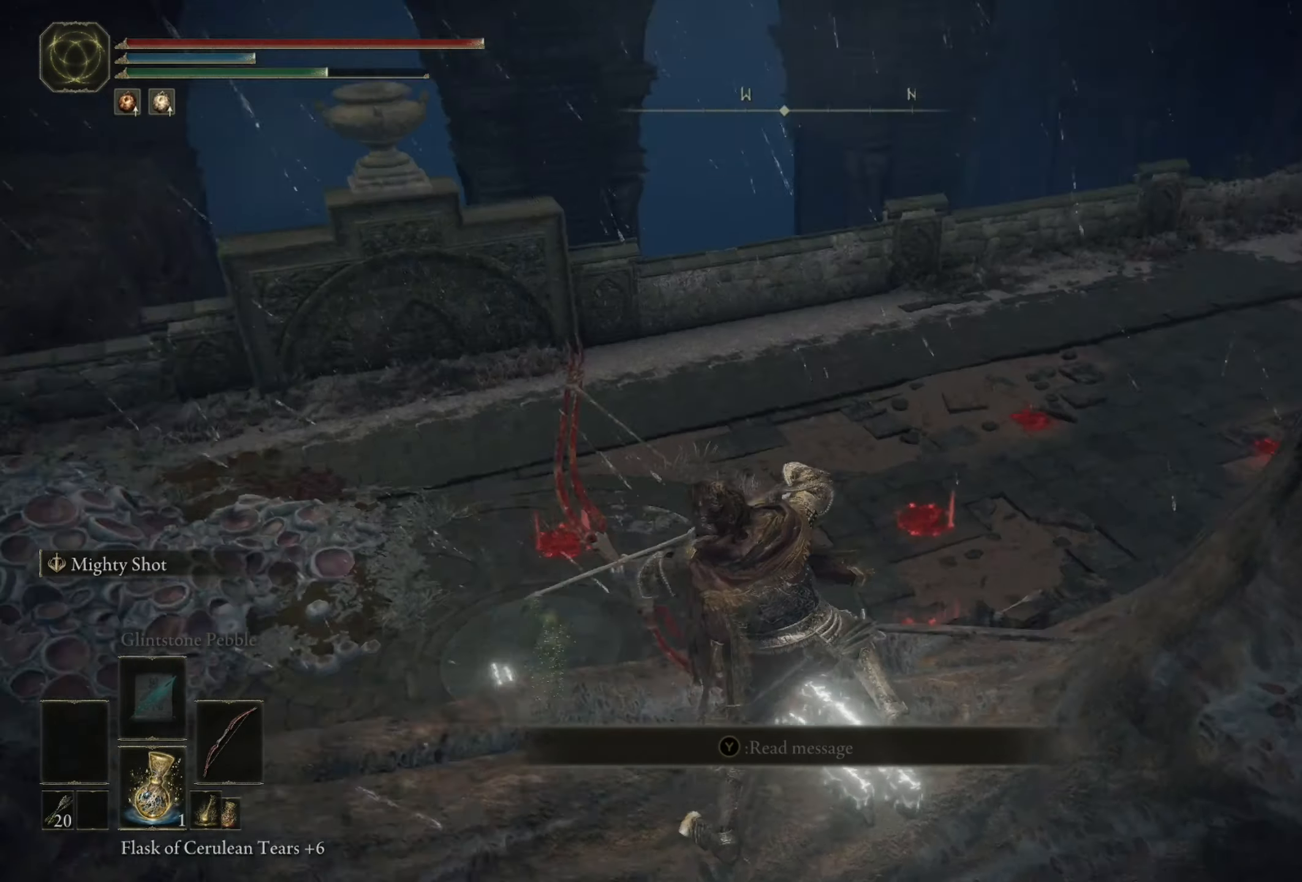
{"buttons": ["R3"], "left_stick": "center", "right_stick": "center", "events": [[250, "right_stick", "down-left"], [450, "R3", "down"], [450, "right_stick", "center"]]}
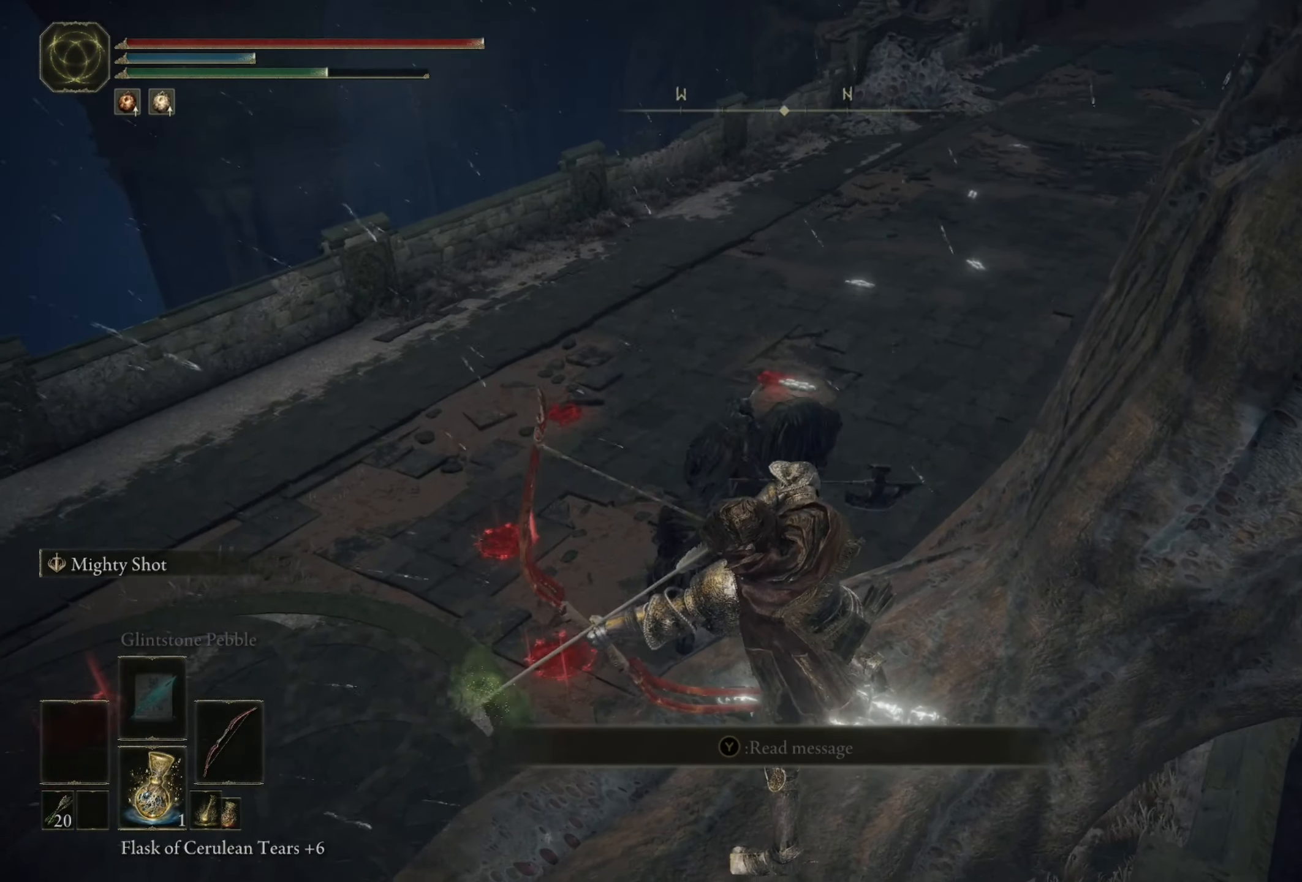
{"buttons": [], "left_stick": "center", "right_stick": "center", "events": [[50, "R3", "up"]]}
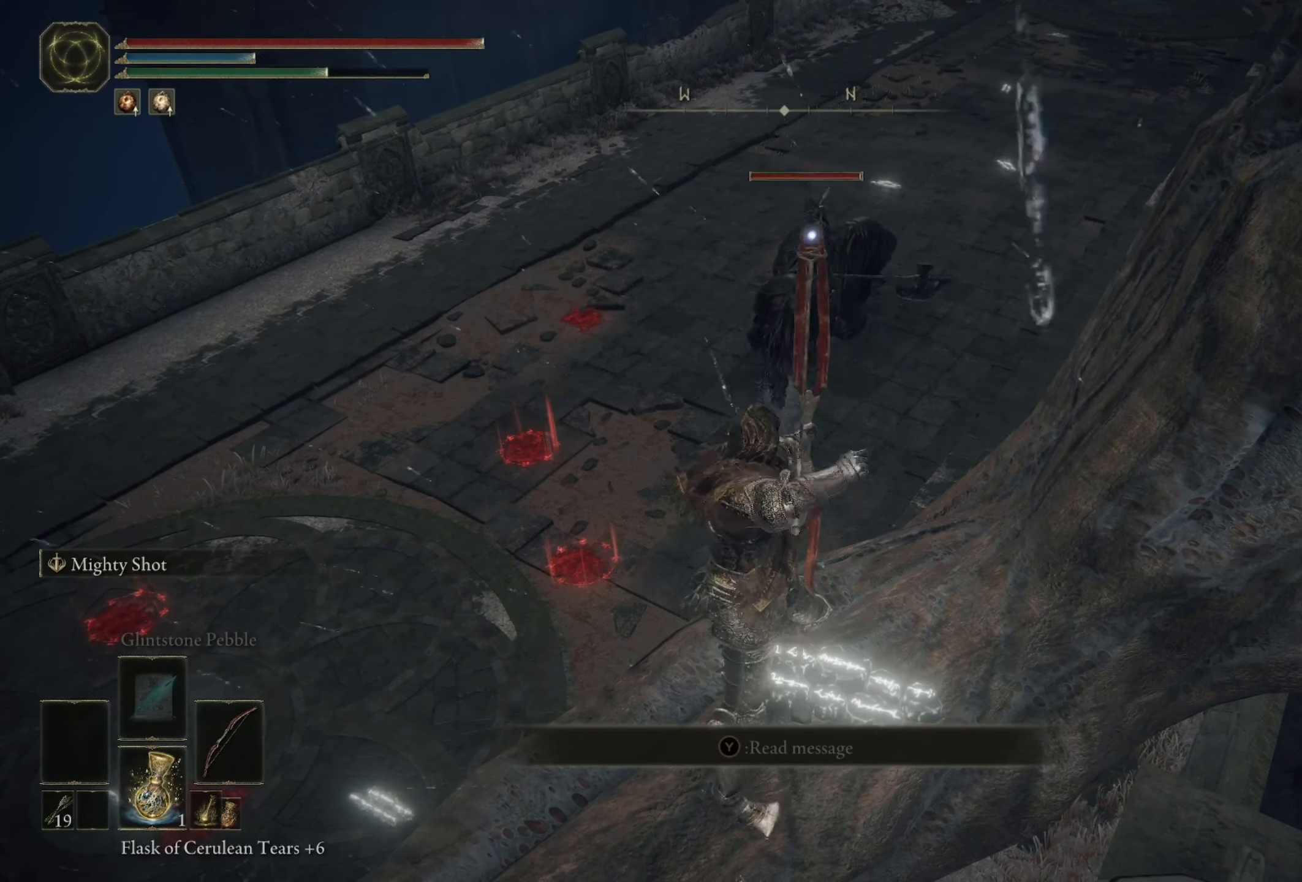
{"buttons": [], "left_stick": "center", "right_stick": "center", "events": []}
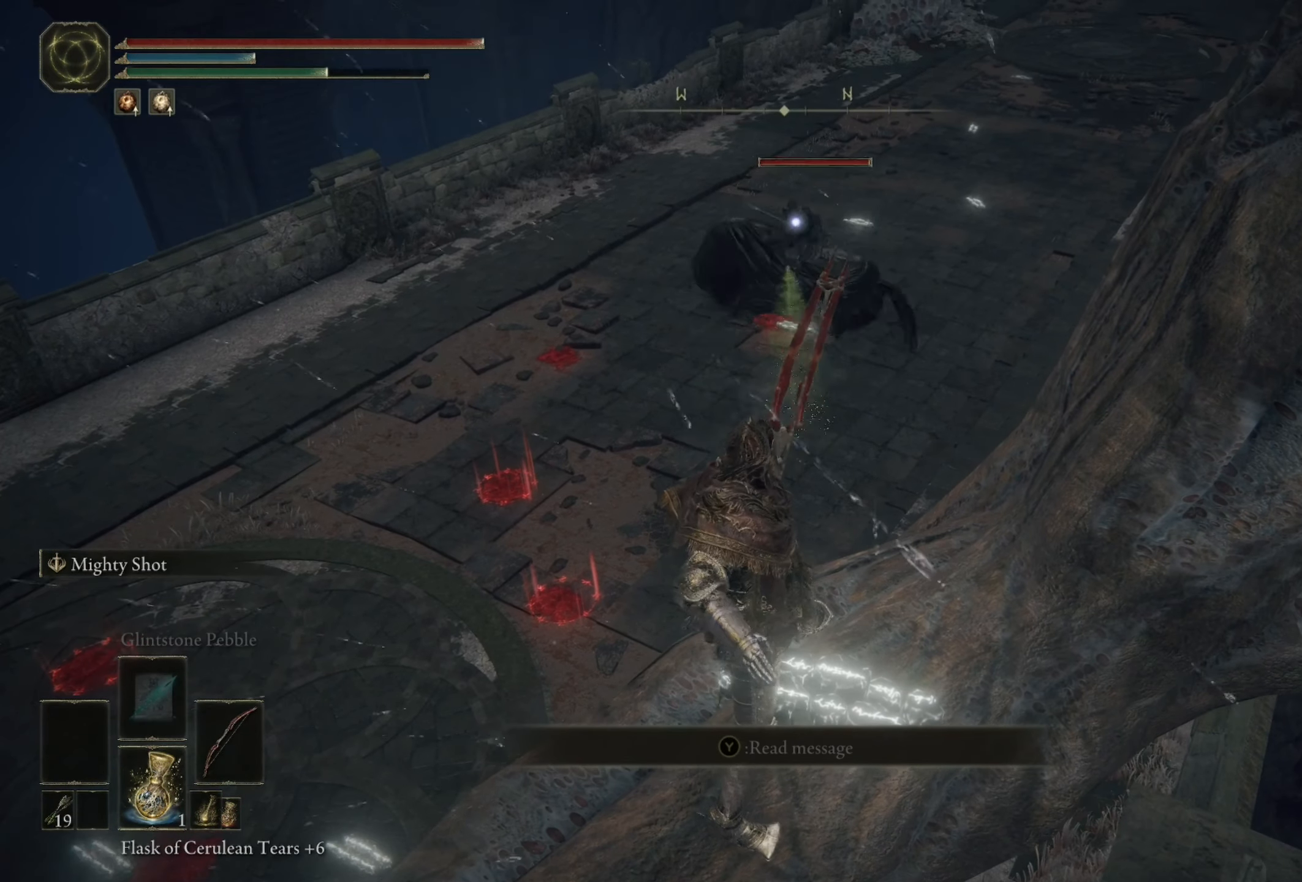
{"buttons": [], "left_stick": "center", "right_stick": "left", "events": [[383, "right_stick", "left"]]}
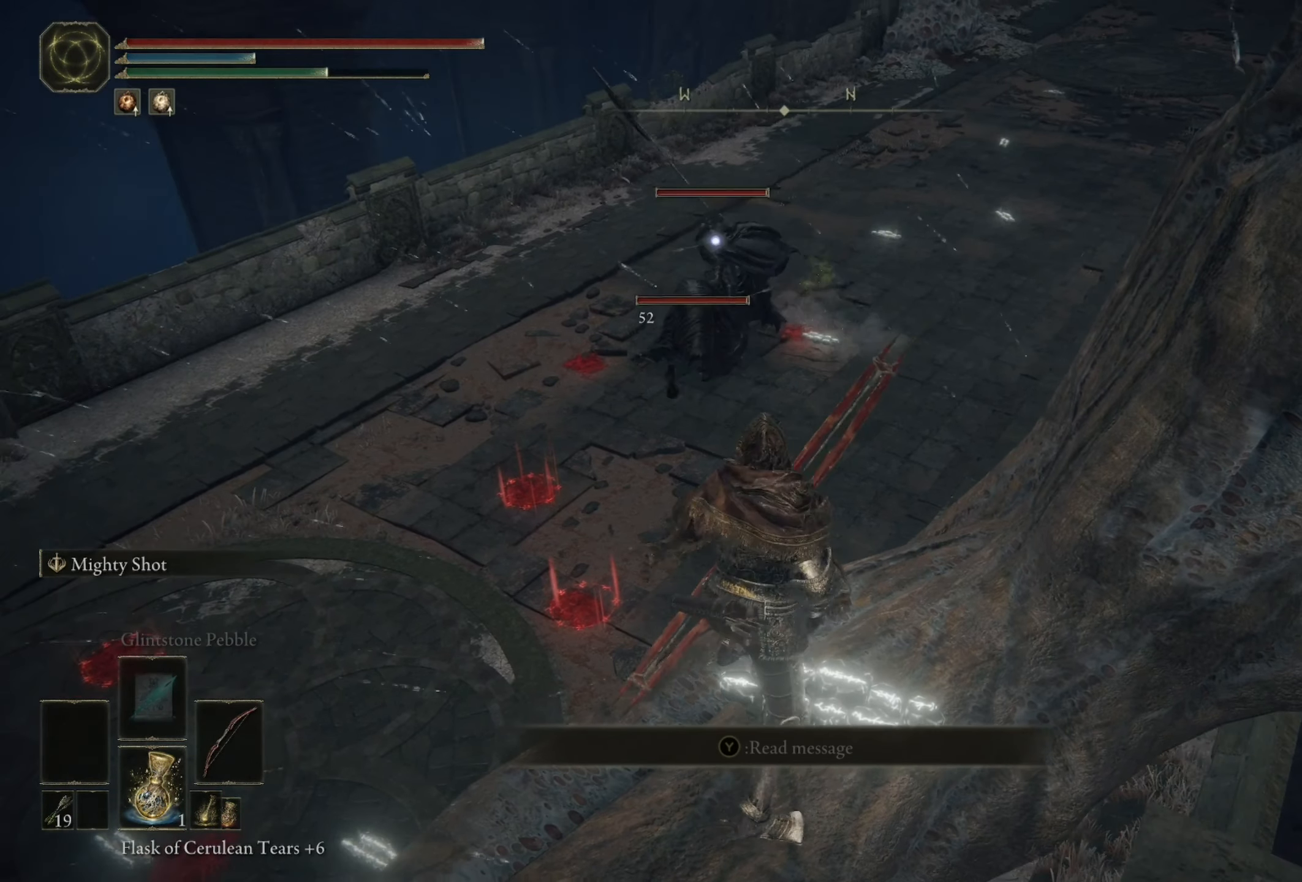
{"buttons": [], "left_stick": "center", "right_stick": "center", "events": [[83, "right_stick", "center"], [383, "right_stick", "down-left"], [450, "right_stick", "center"]]}
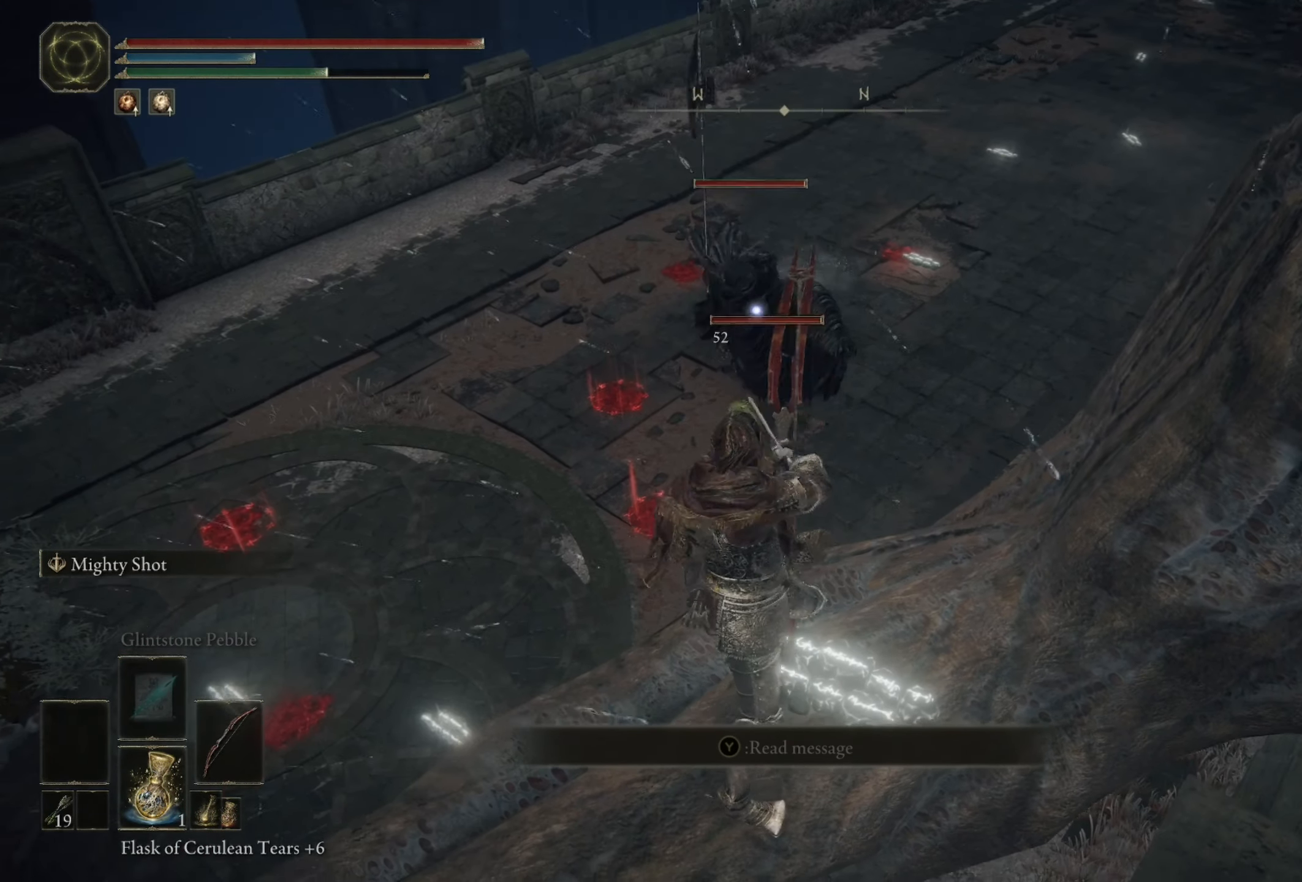
{"buttons": [], "left_stick": "center", "right_stick": "center", "events": []}
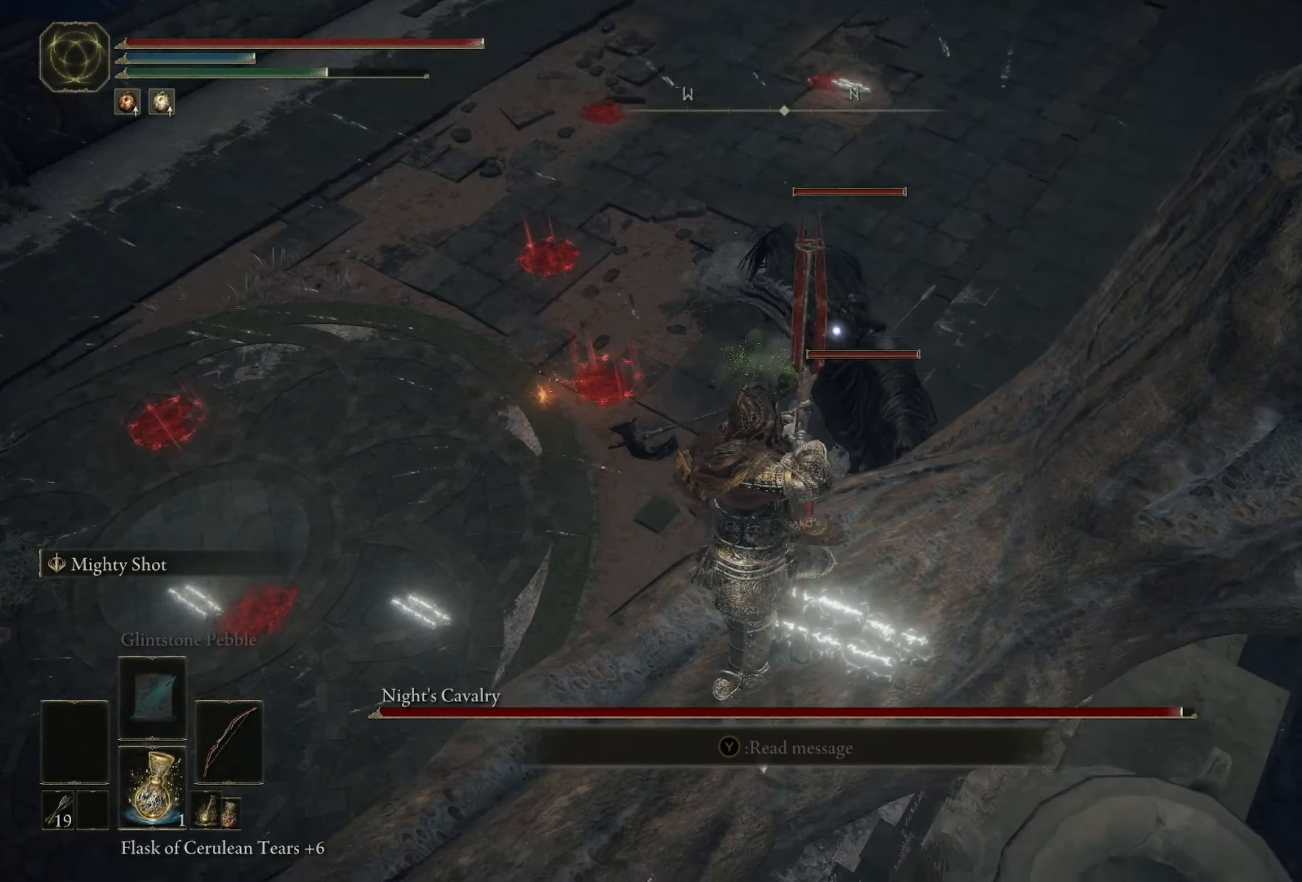
{"buttons": [], "left_stick": "center", "right_stick": "center", "events": []}
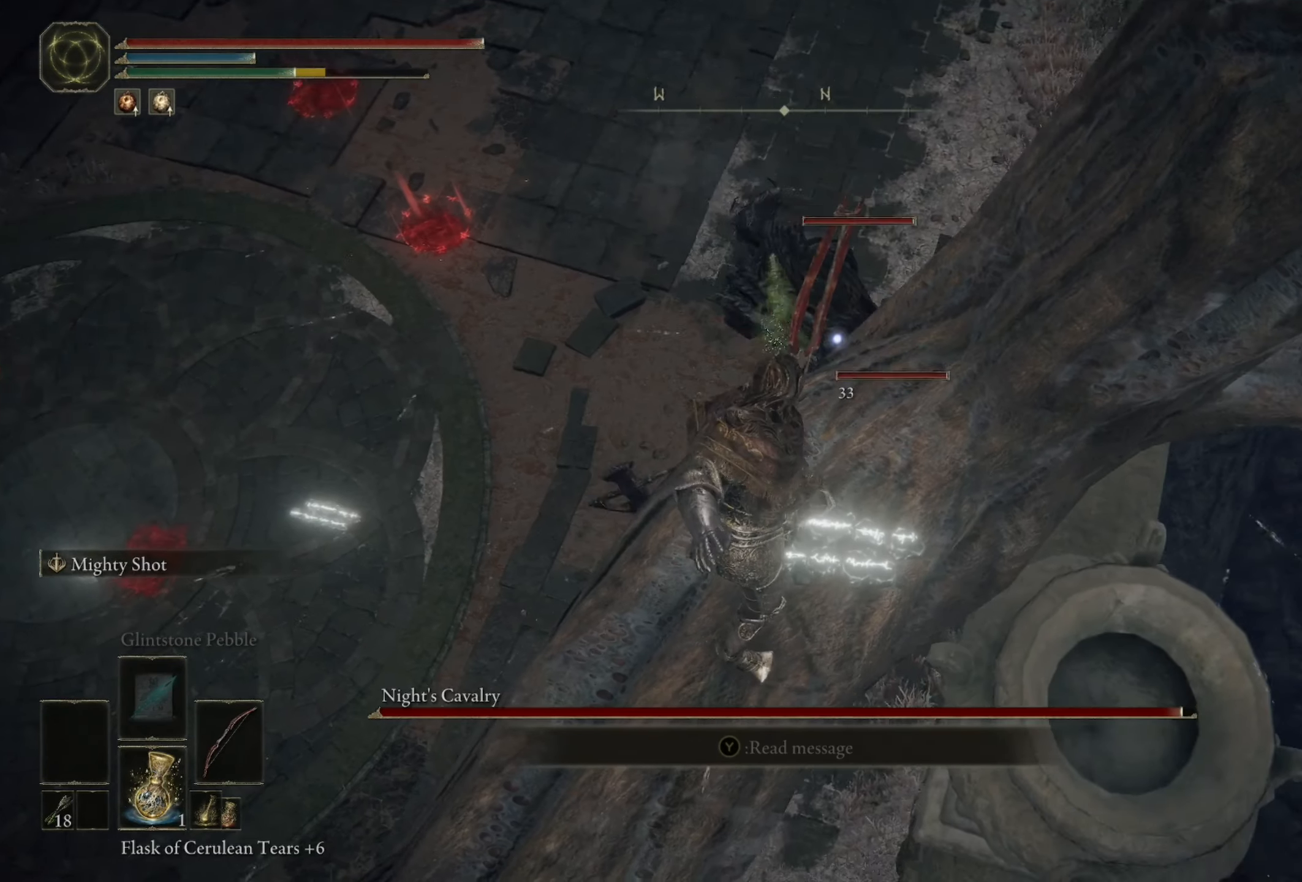
{"buttons": [], "left_stick": "center", "right_stick": "center", "events": []}
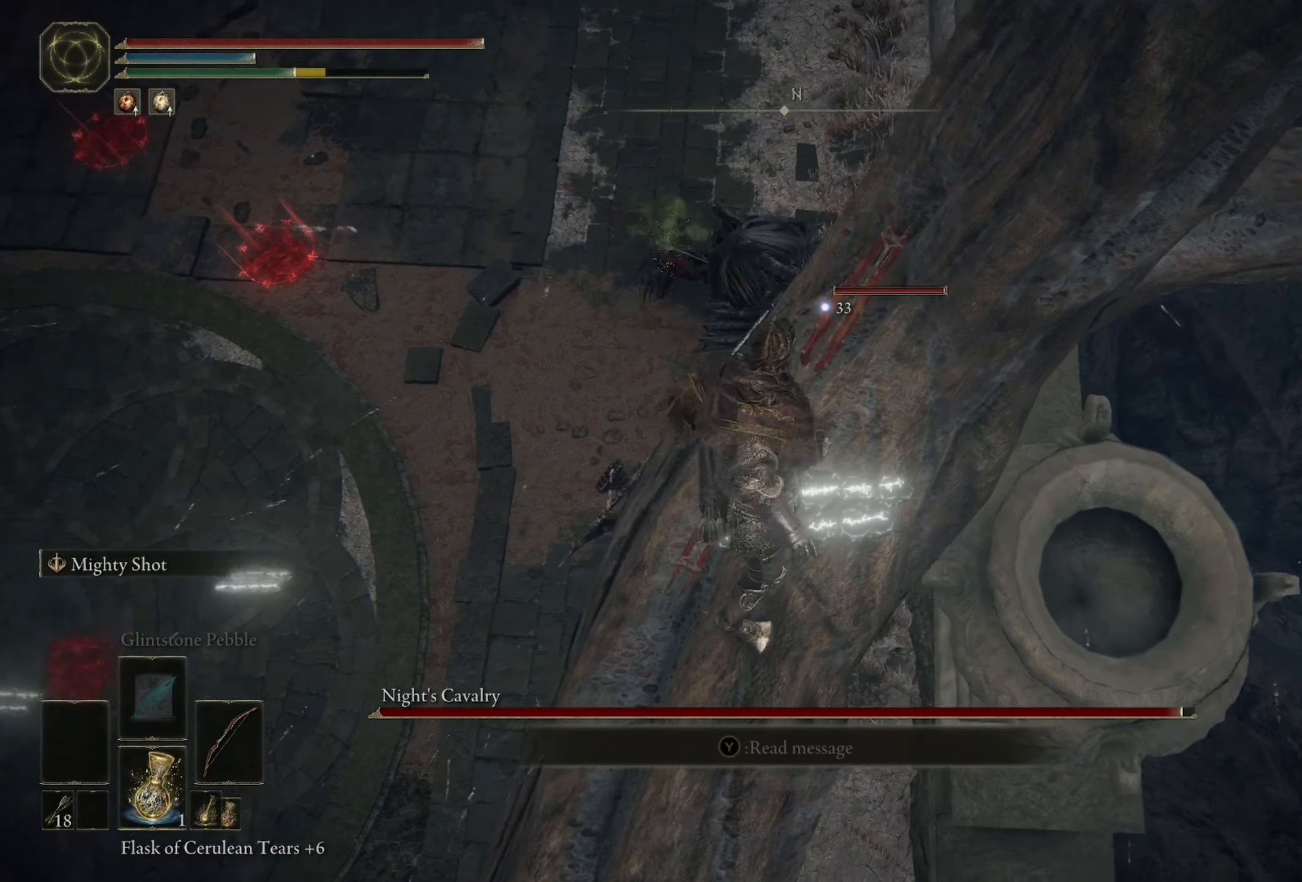
{"buttons": [], "left_stick": "center", "right_stick": "center", "events": []}
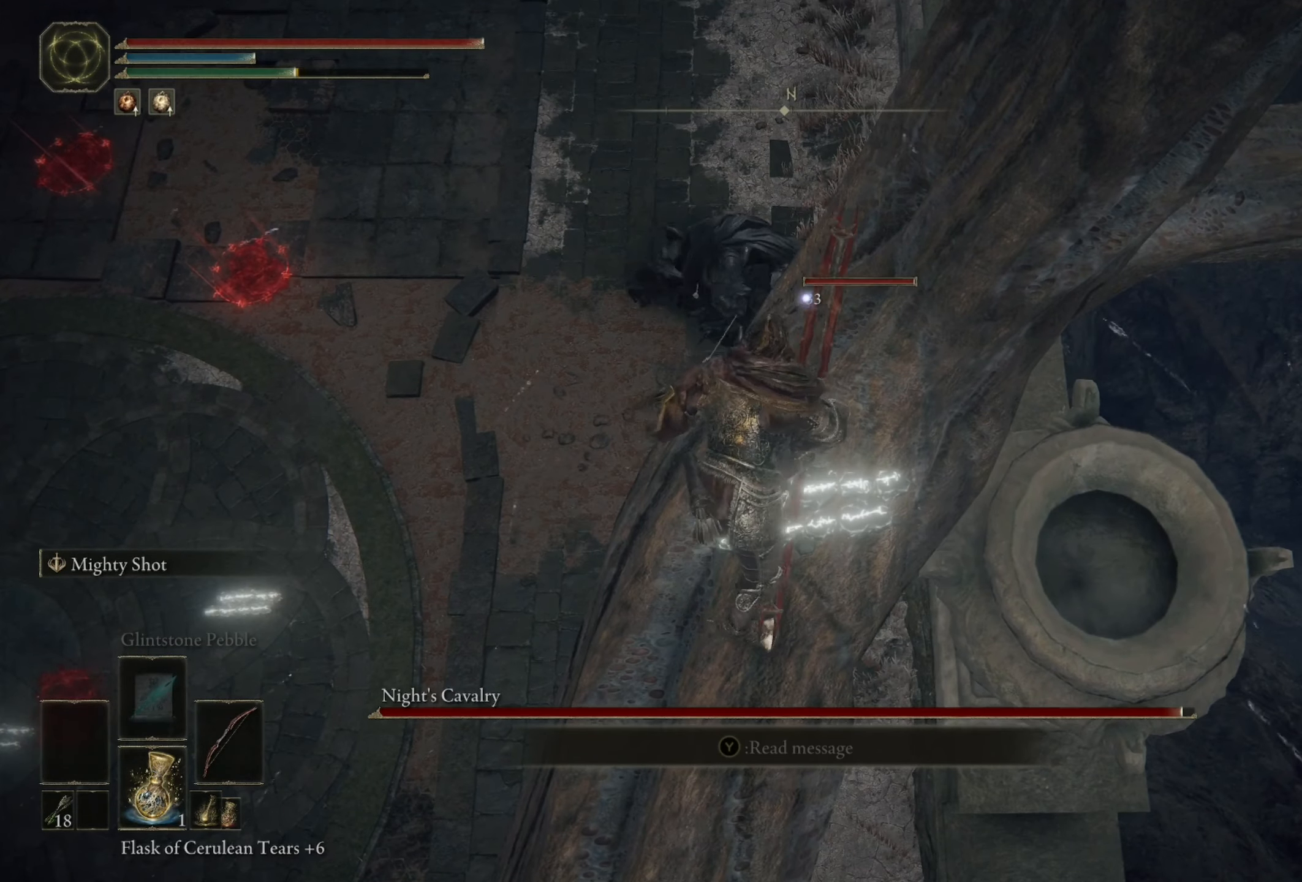
{"buttons": [], "left_stick": "center", "right_stick": "left", "events": [[250, "right_stick", "left"]]}
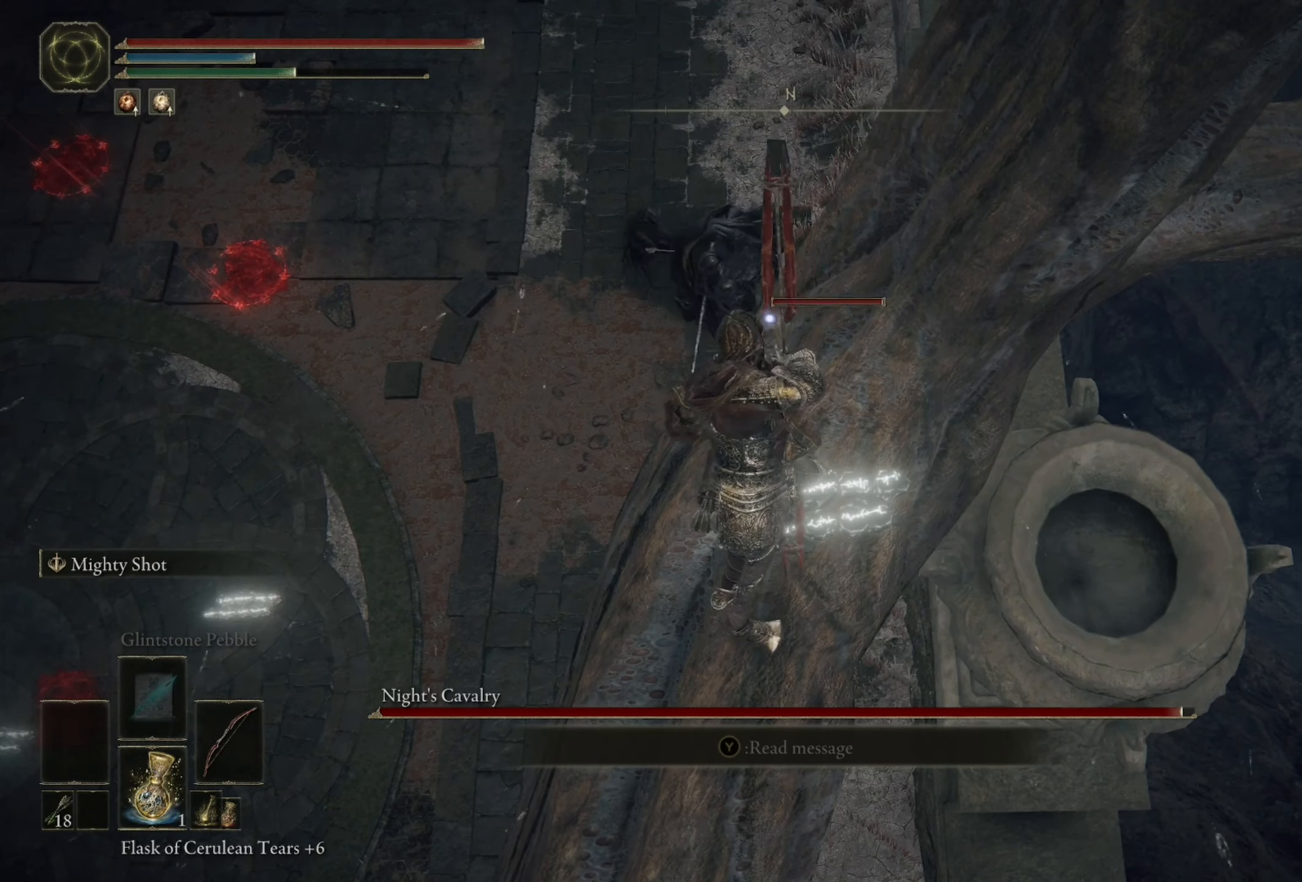
{"buttons": [], "left_stick": "center", "right_stick": "center", "events": [[150, "left_stick", "up-left"], [150, "right_stick", "center"], [217, "left_stick", "center"]]}
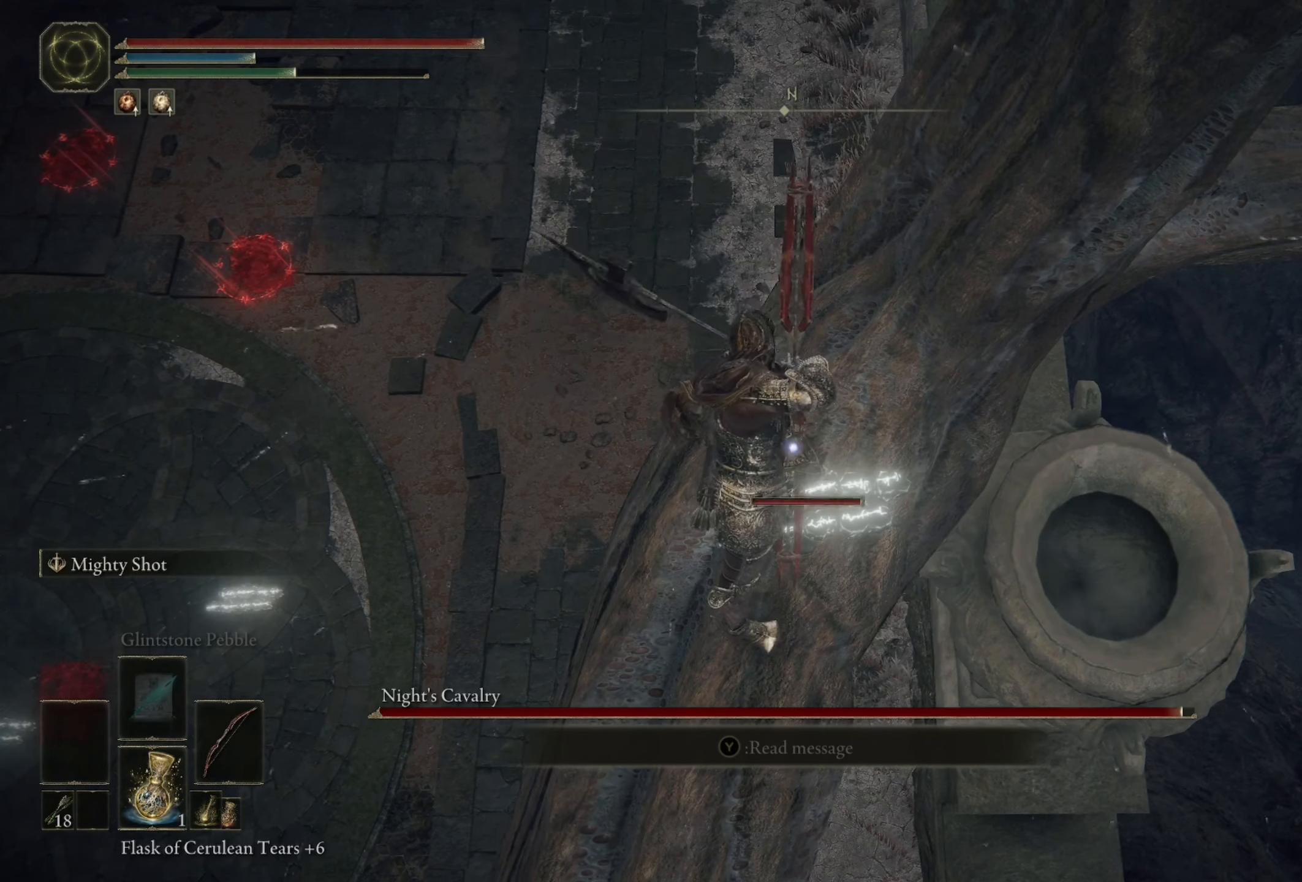
{"buttons": [], "left_stick": "center", "right_stick": "center", "events": []}
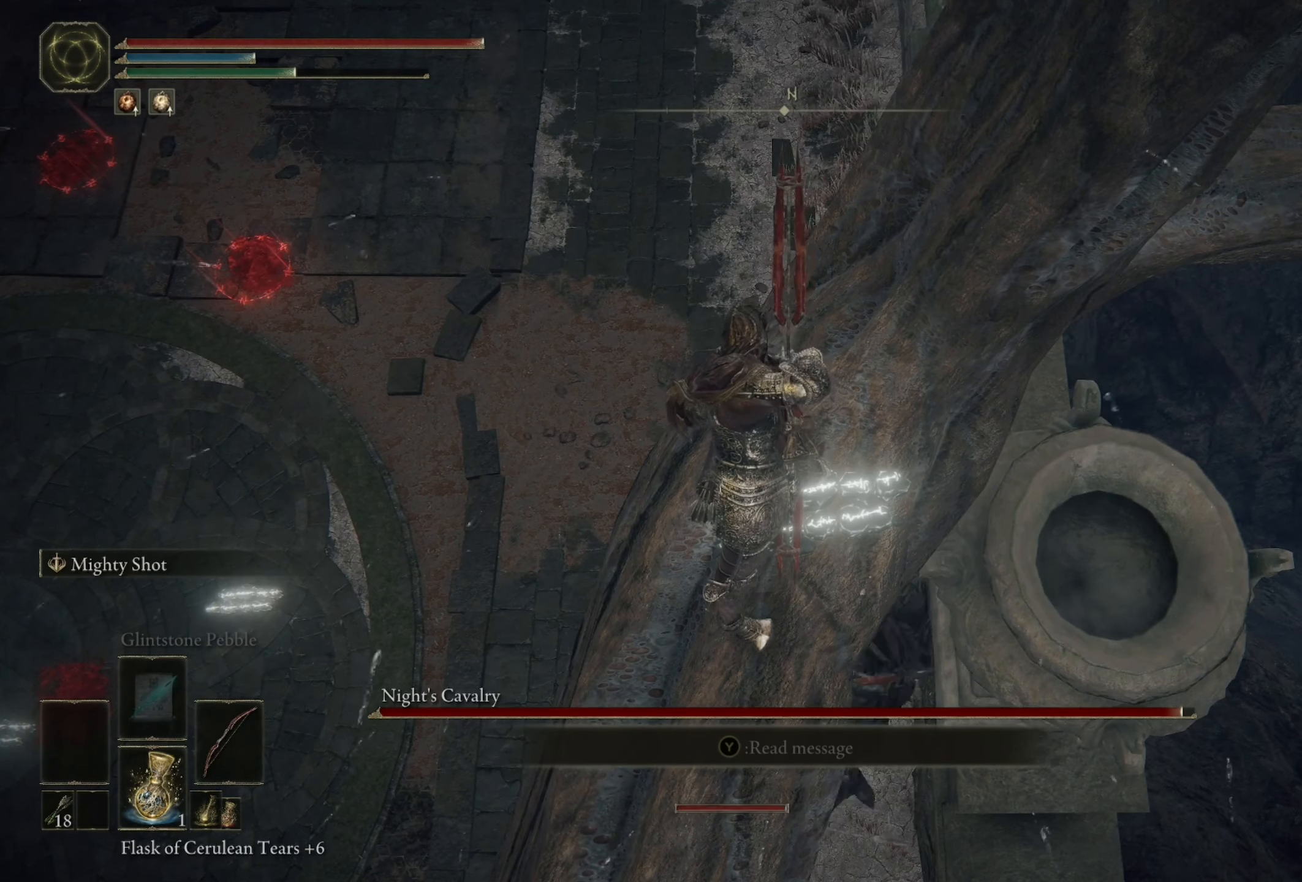
{"buttons": [], "left_stick": "center", "right_stick": "left", "events": [[83, "right_stick", "left"]]}
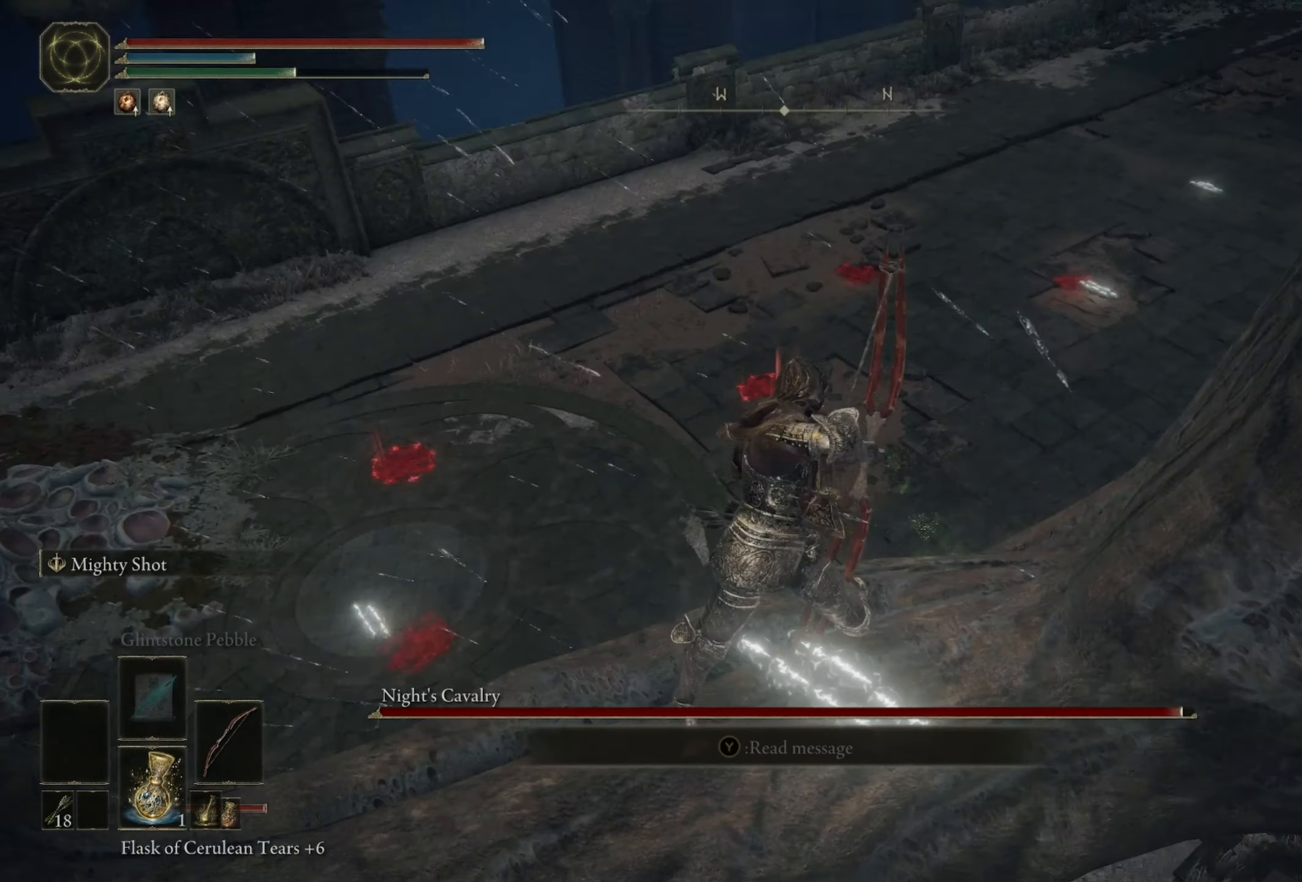
{"buttons": [], "left_stick": "center", "right_stick": "center", "events": [[117, "right_stick", "down-left"], [317, "right_stick", "center"]]}
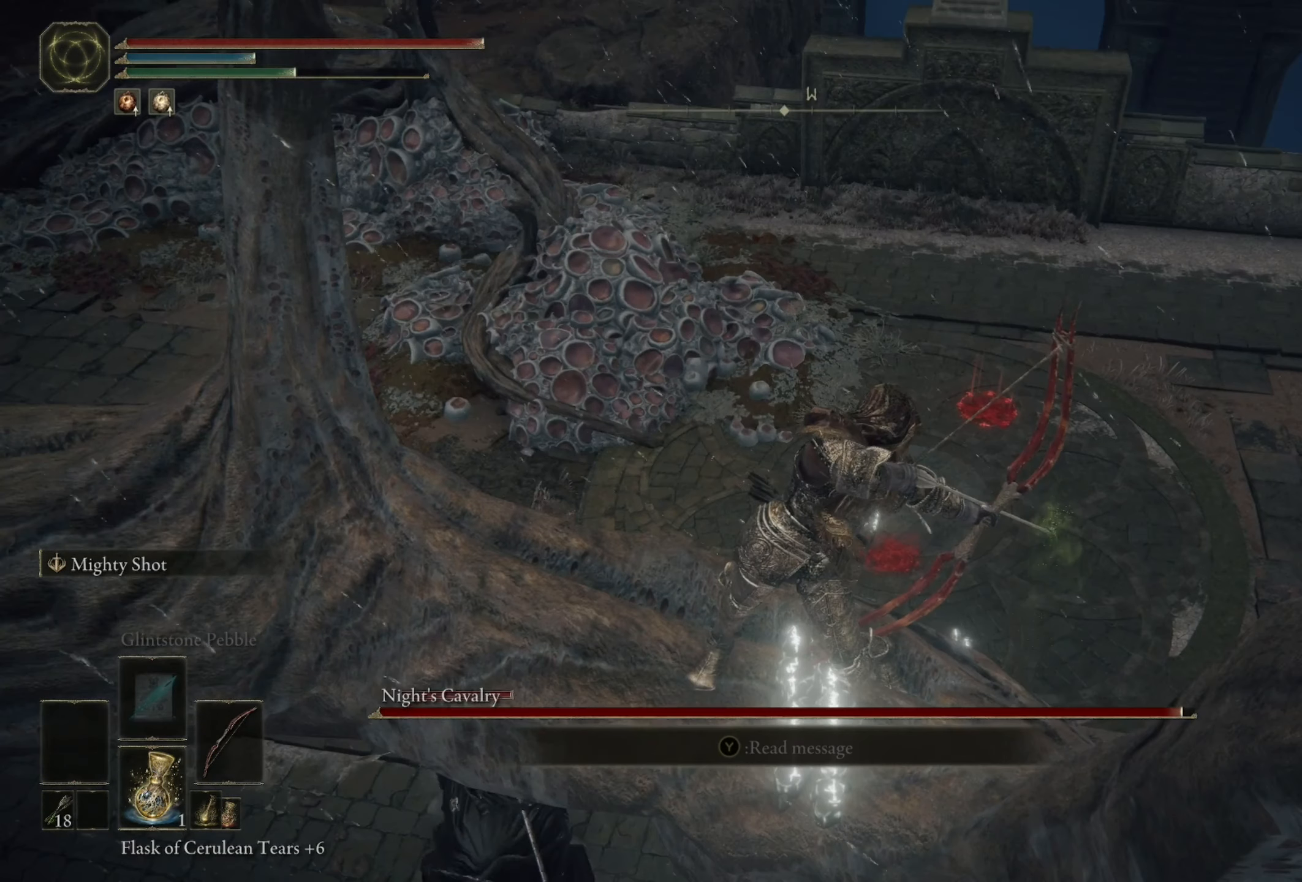
{"buttons": [], "left_stick": "center", "right_stick": "center", "events": [[50, "right_stick", "down-left"], [250, "right_stick", "center"]]}
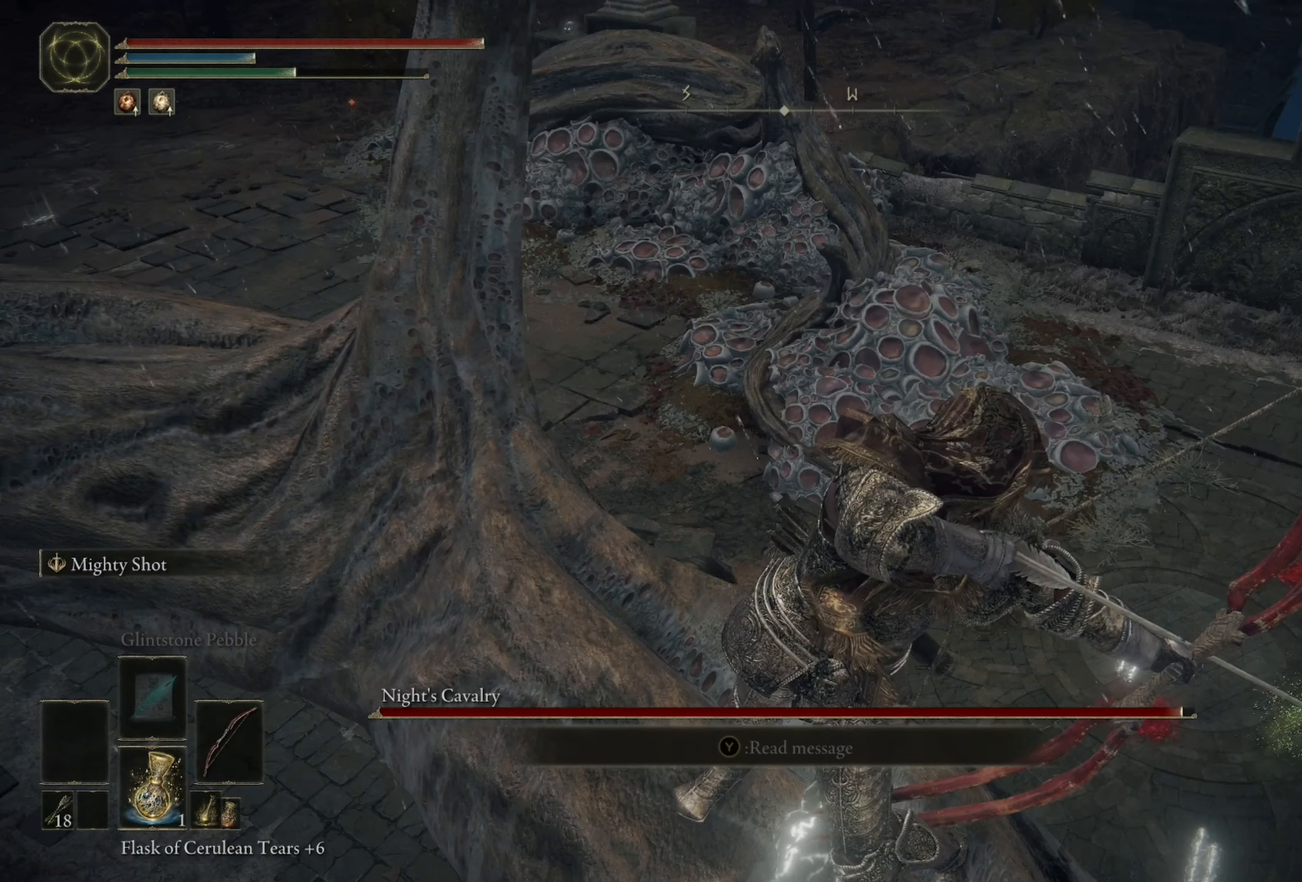
{"buttons": [], "left_stick": "up-left", "right_stick": "center", "events": [[17, "right_stick", "down"], [217, "right_stick", "down-left"], [350, "right_stick", "center"], [384, "left_stick", "up-left"]]}
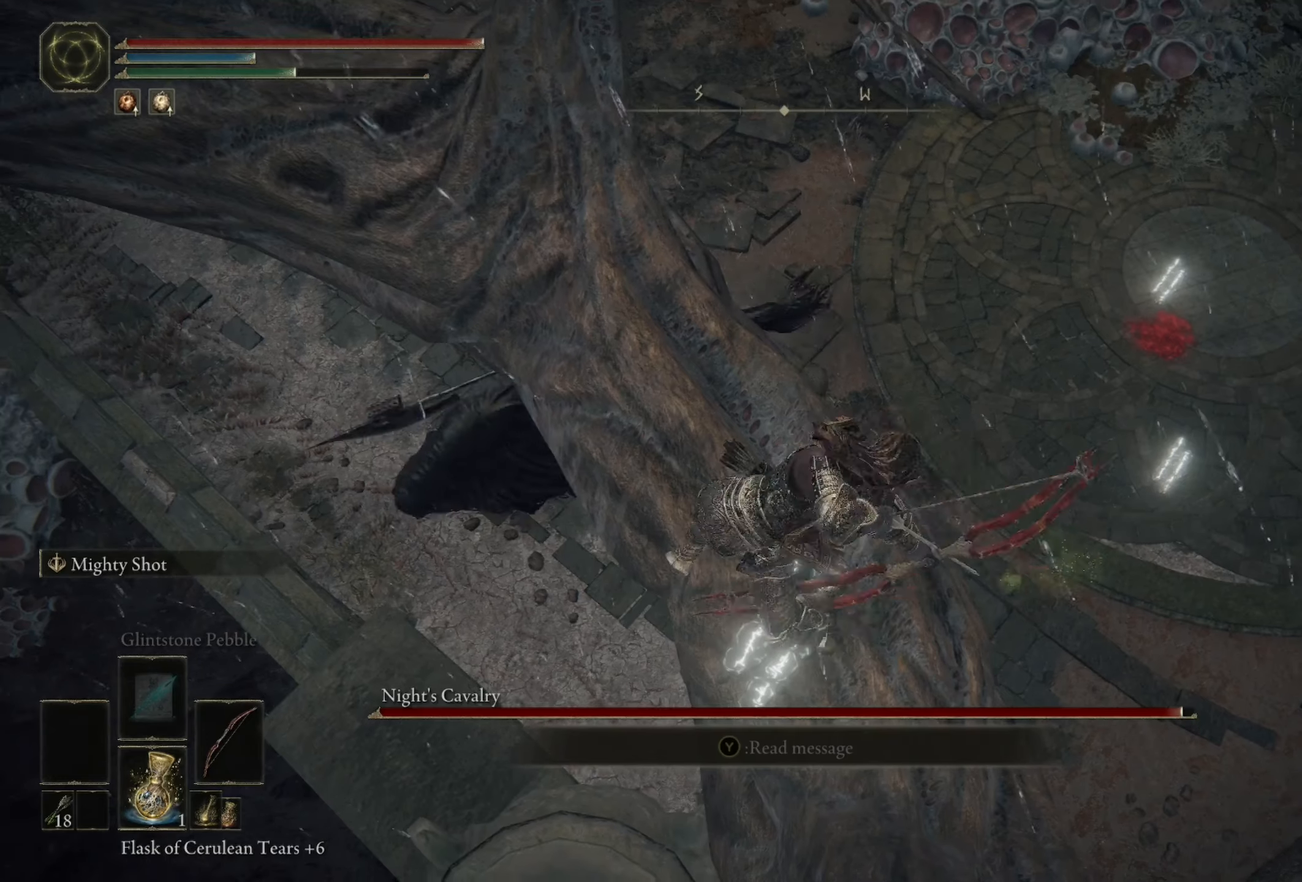
{"buttons": ["R3"], "left_stick": "center", "right_stick": "down-left", "events": [[17, "left_stick", "center"], [184, "right_stick", "left"], [284, "right_stick", "down-left"], [417, "R3", "down"]]}
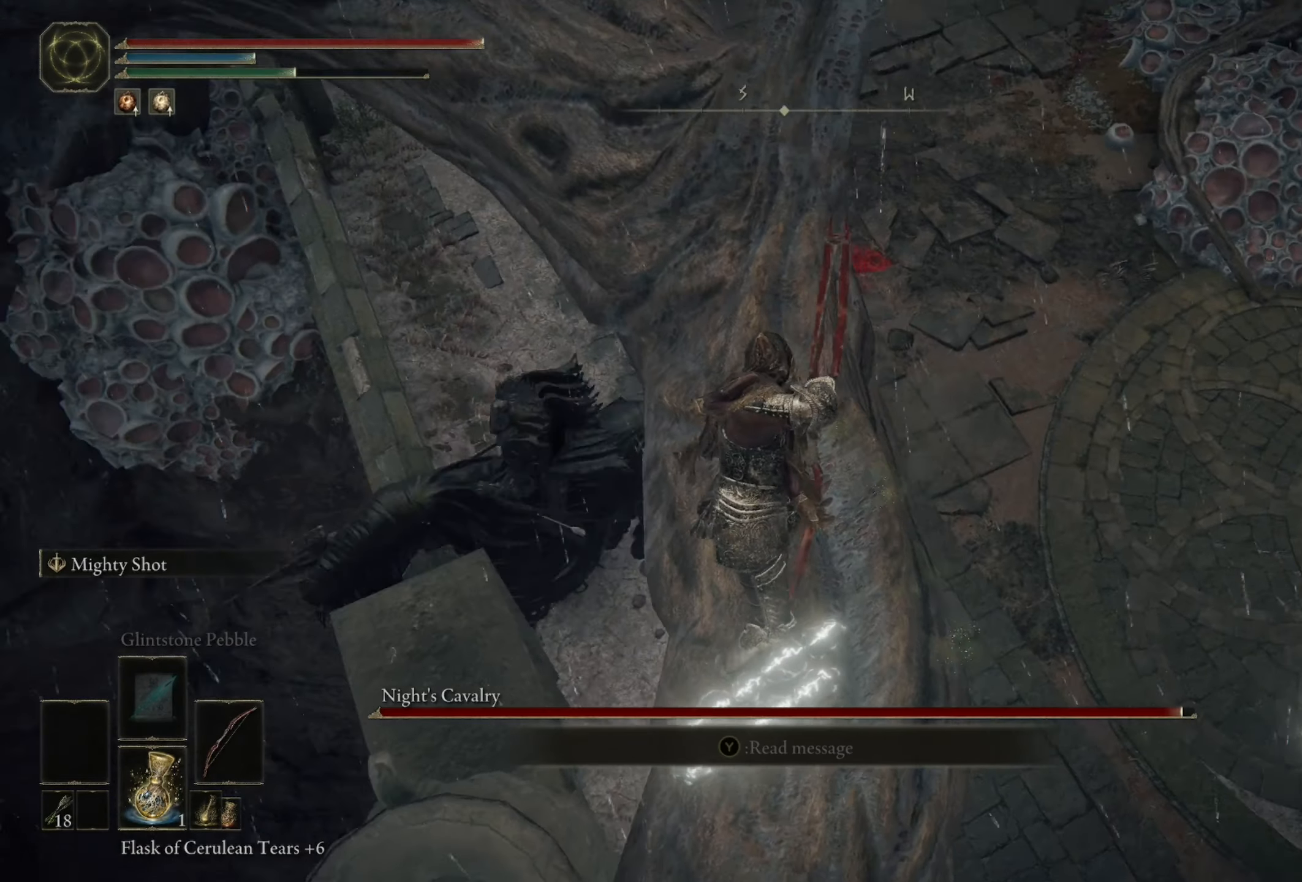
{"buttons": [], "left_stick": "up-left", "right_stick": "left", "events": [[50, "R3", "up"], [117, "right_stick", "center"], [384, "left_stick", "up-left"], [417, "right_stick", "left"]]}
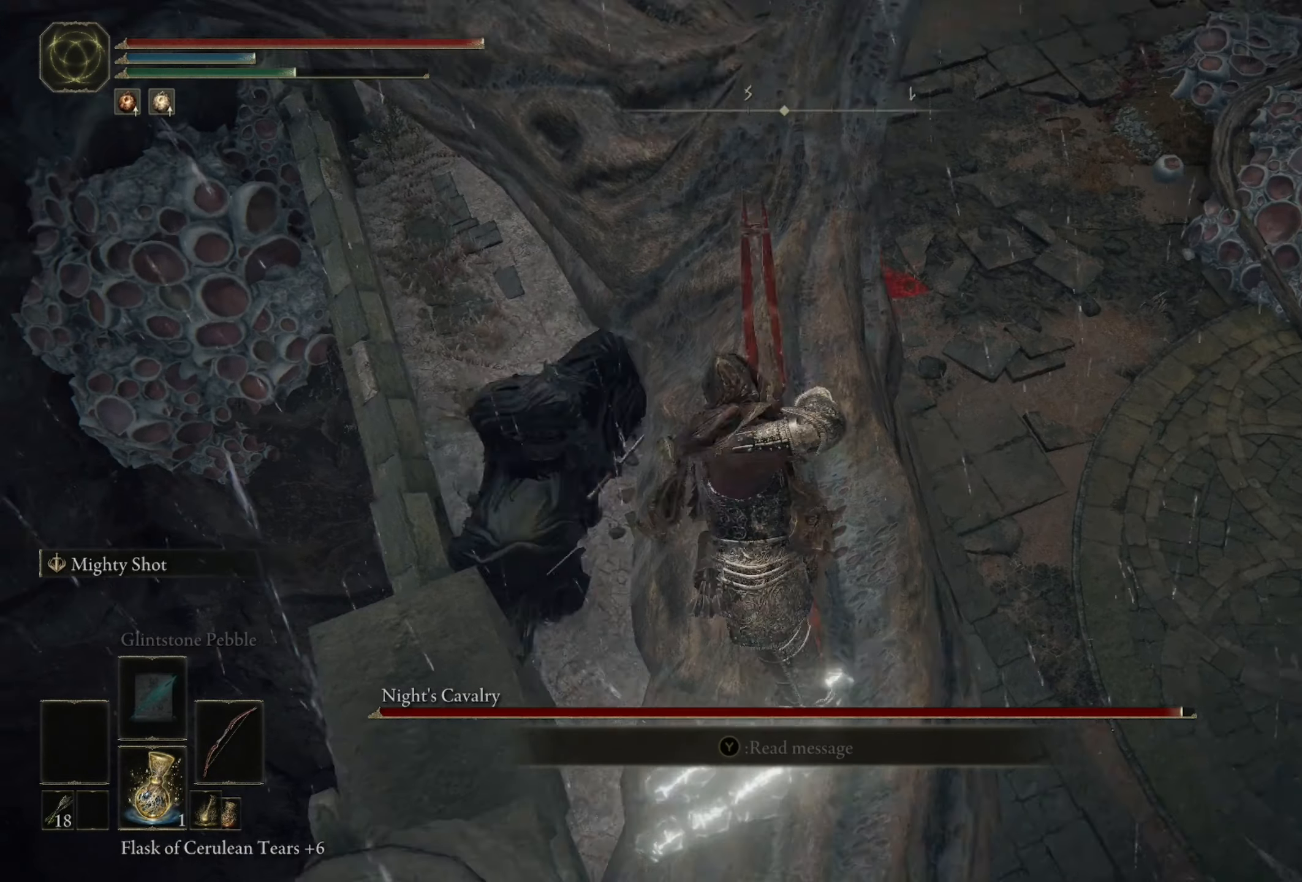
{"buttons": [], "left_stick": "center", "right_stick": "center", "events": [[17, "left_stick", "center"], [84, "R3", "down"], [184, "R3", "up"], [184, "right_stick", "center"]]}
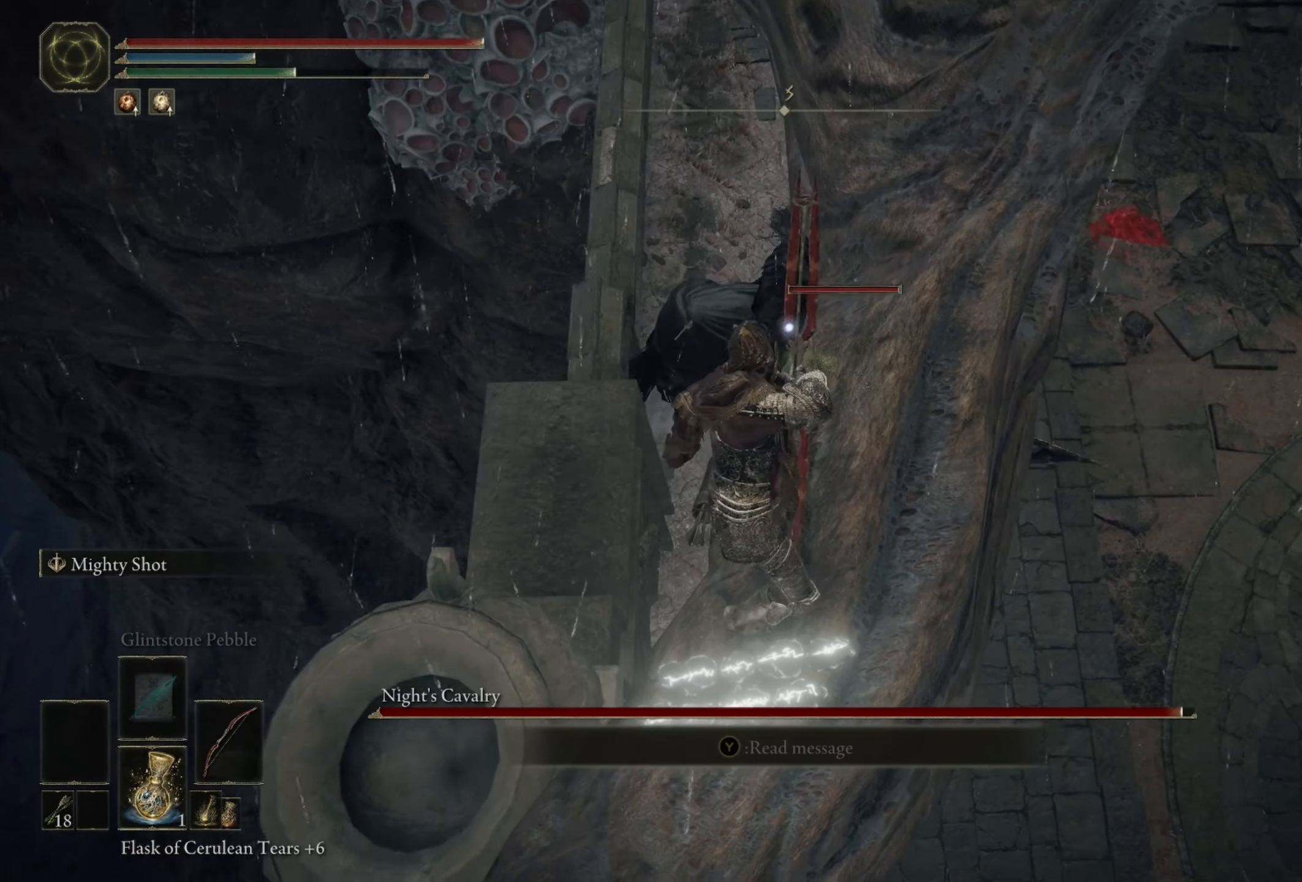
{"buttons": [], "left_stick": "center", "right_stick": "center", "events": []}
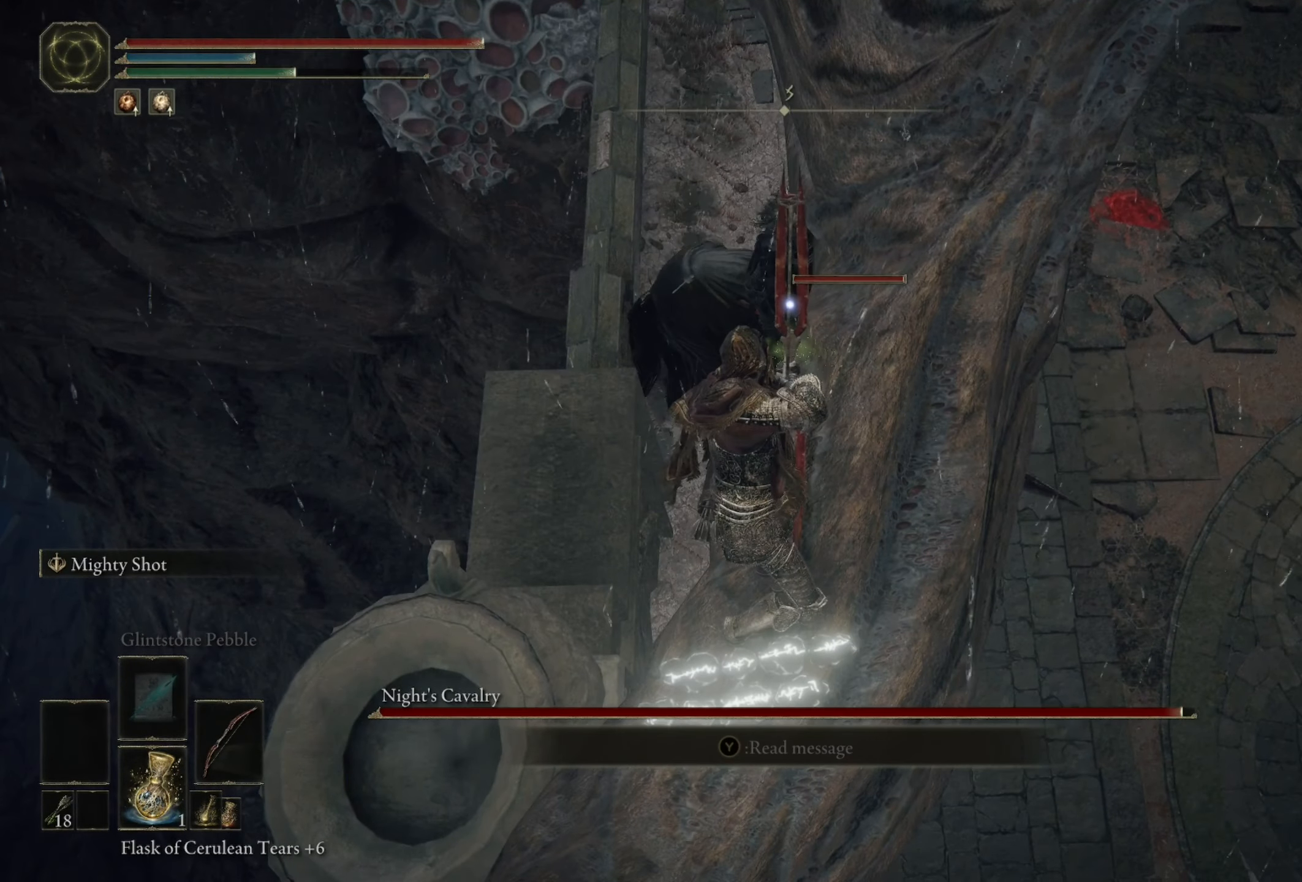
{"buttons": [], "left_stick": "center", "right_stick": "center", "events": []}
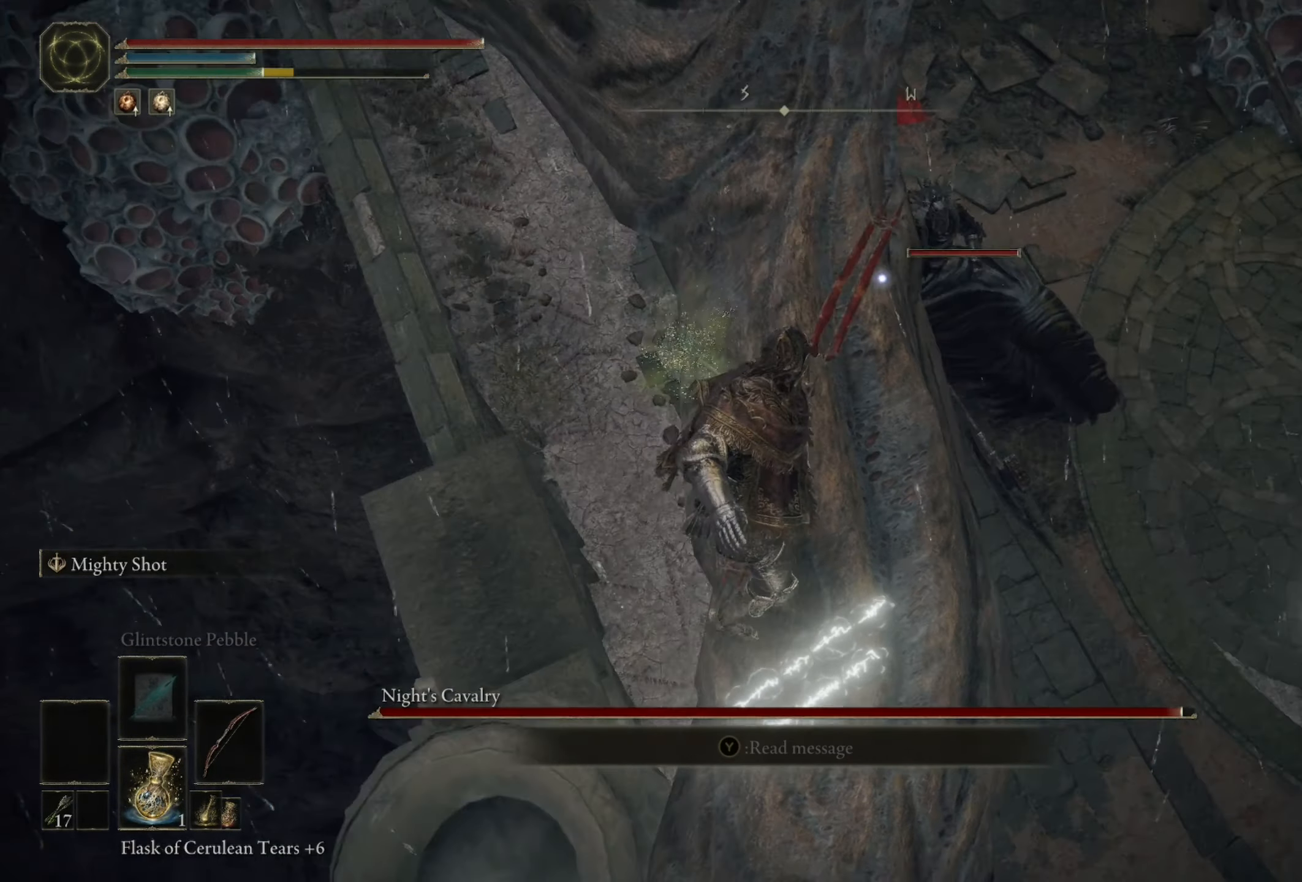
{"buttons": [], "left_stick": "center", "right_stick": "center", "events": [[250, "right_stick", "up-right"], [384, "right_stick", "center"]]}